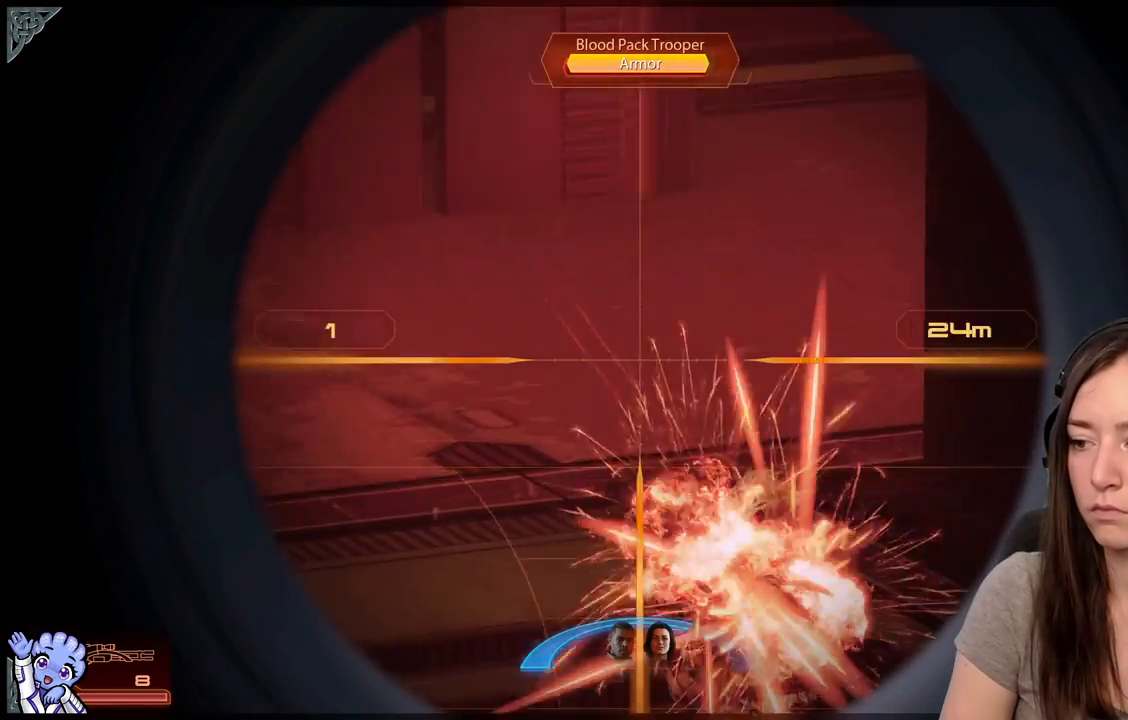
Gameplay with a controller (Xbox layout); each line is a JSON object with the inputs held at the frame after it. "events" lists button and stick changes between this image and that frame as [ms after this image, input, new state], when the widget could be followed in between. Not read: L2 L3 R3.
{"buttons": [], "left_stick": "center", "right_stick": "down", "events": [[350, "R2", "down"], [383, "right_stick", "down"], [467, "R2", "up"]]}
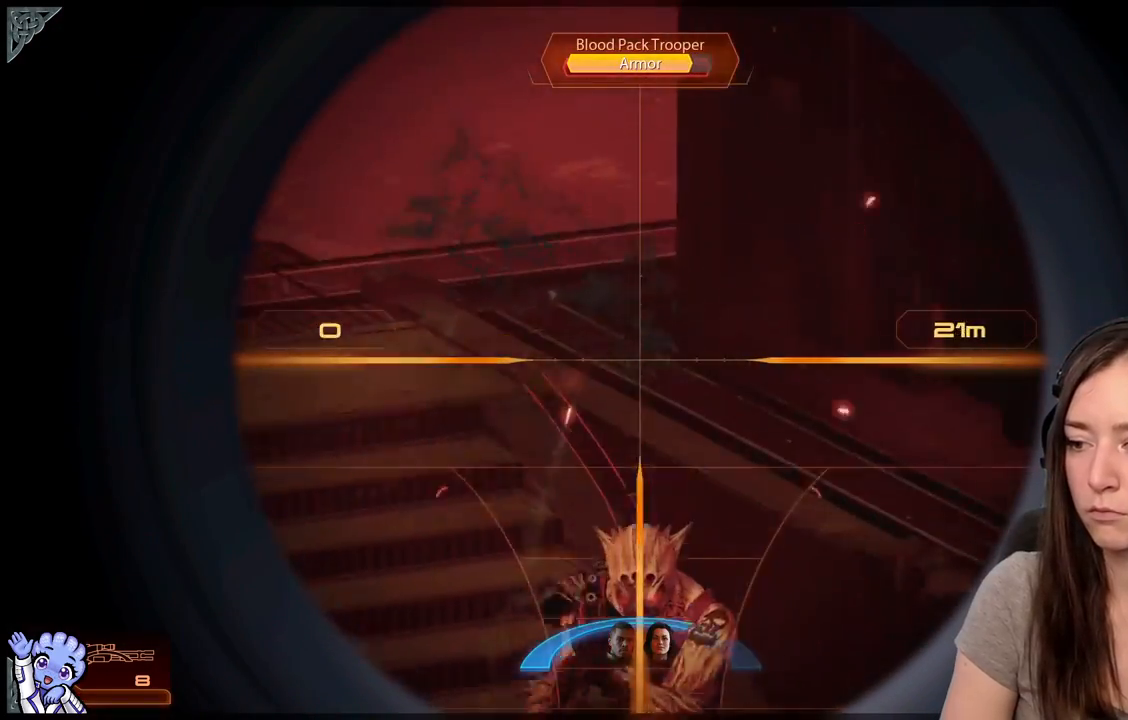
{"buttons": [], "left_stick": "center", "right_stick": "center", "events": [[83, "right_stick", "center"], [250, "right_stick", "down"], [483, "right_stick", "center"]]}
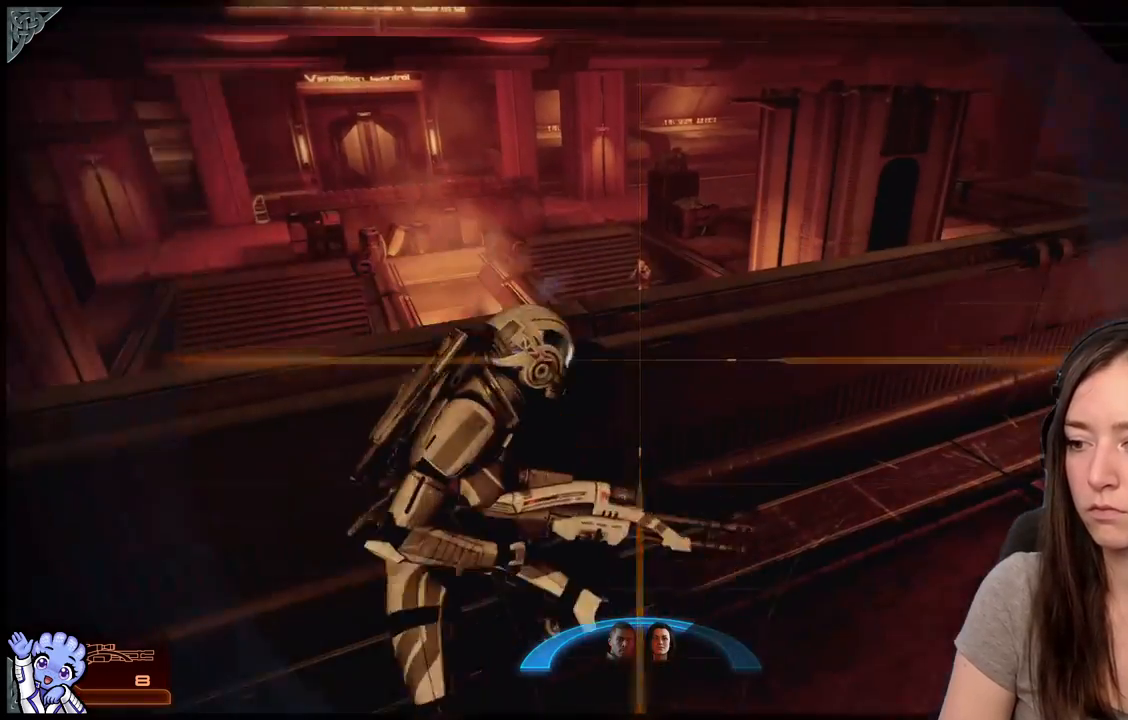
{"buttons": [], "left_stick": "center", "right_stick": "up-left", "events": [[200, "right_stick", "down-left"], [433, "right_stick", "up-left"]]}
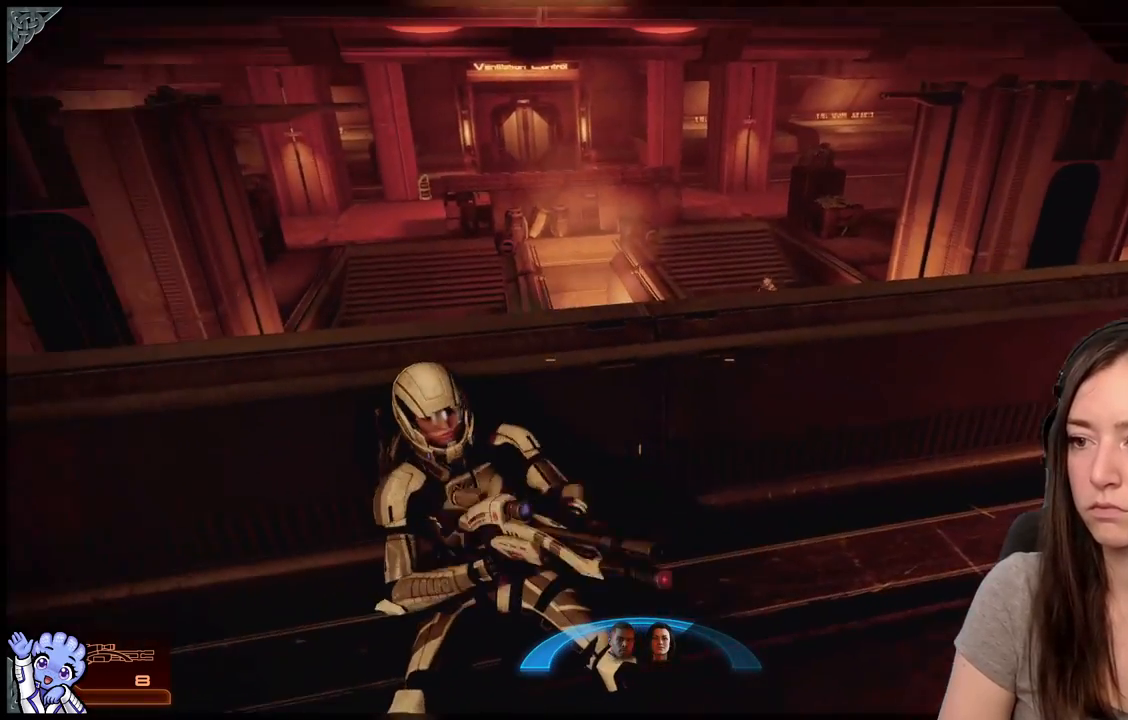
{"buttons": [], "left_stick": "up-left", "right_stick": "down-right", "events": [[17, "right_stick", "left"], [117, "right_stick", "center"], [333, "right_stick", "down-right"], [500, "left_stick", "up-left"]]}
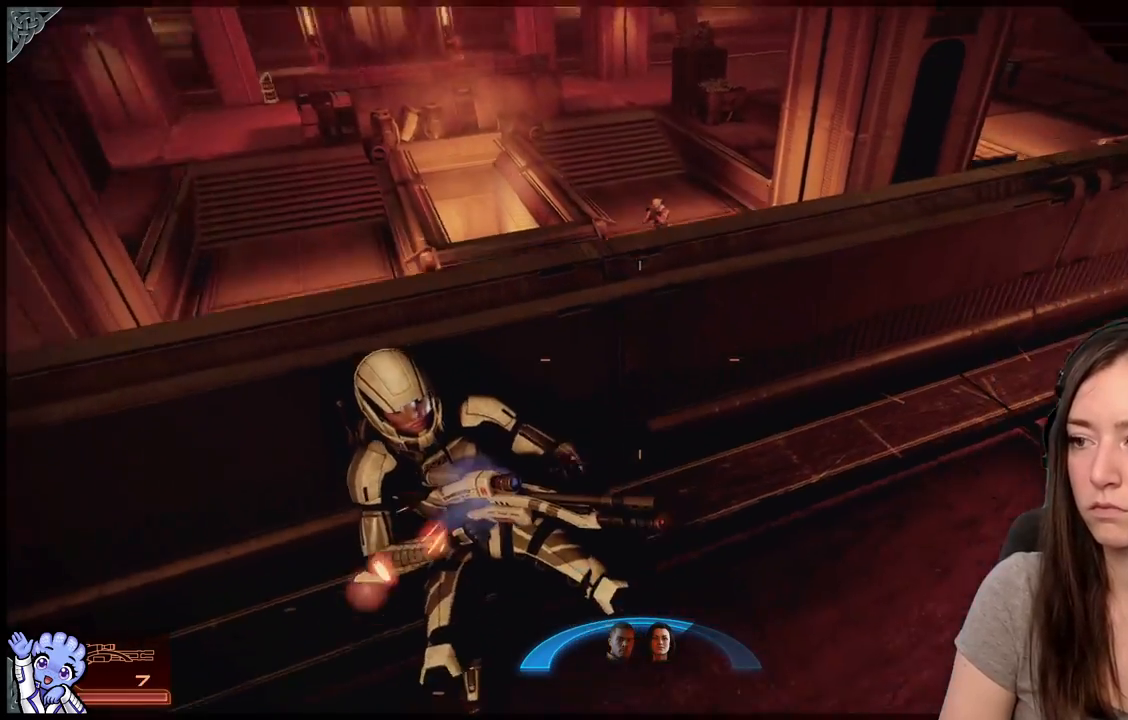
{"buttons": [], "left_stick": "up-left", "right_stick": "center", "events": [[133, "left_stick", "up"], [150, "right_stick", "center"], [383, "left_stick", "up-left"]]}
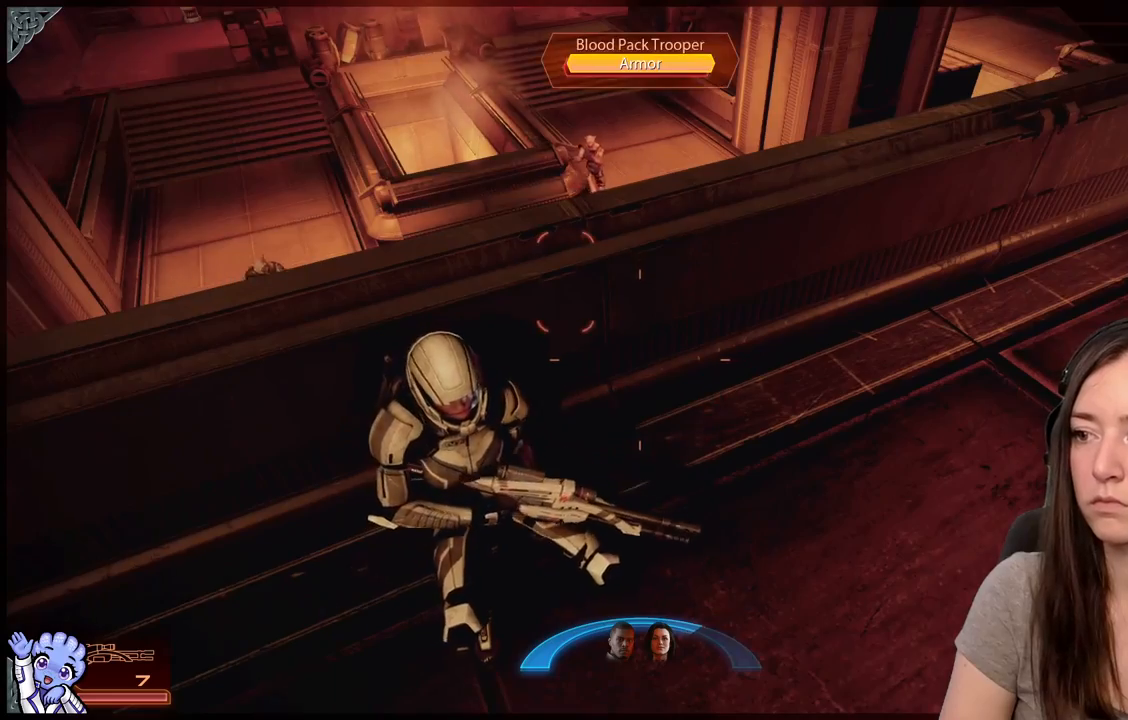
{"buttons": [], "left_stick": "center", "right_stick": "up-right", "events": [[100, "left_stick", "center"], [133, "right_stick", "left"], [300, "right_stick", "up-left"], [467, "right_stick", "up-right"]]}
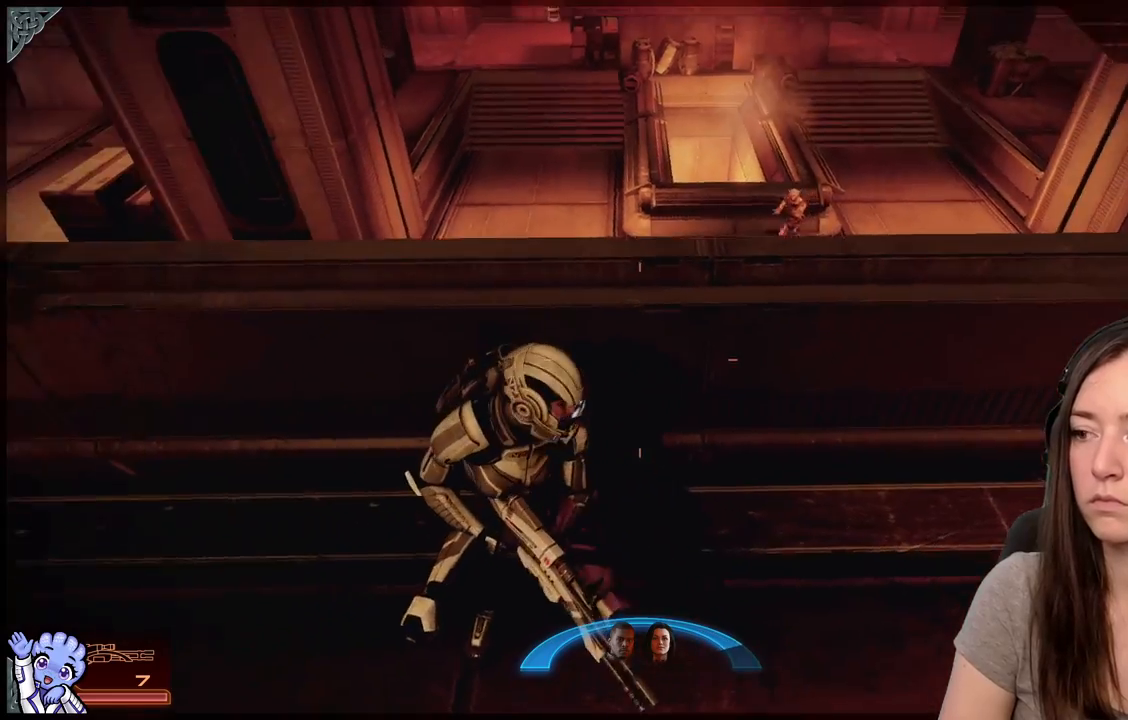
{"buttons": [], "left_stick": "center", "right_stick": "down-right", "events": [[217, "right_stick", "center"], [417, "right_stick", "down-right"]]}
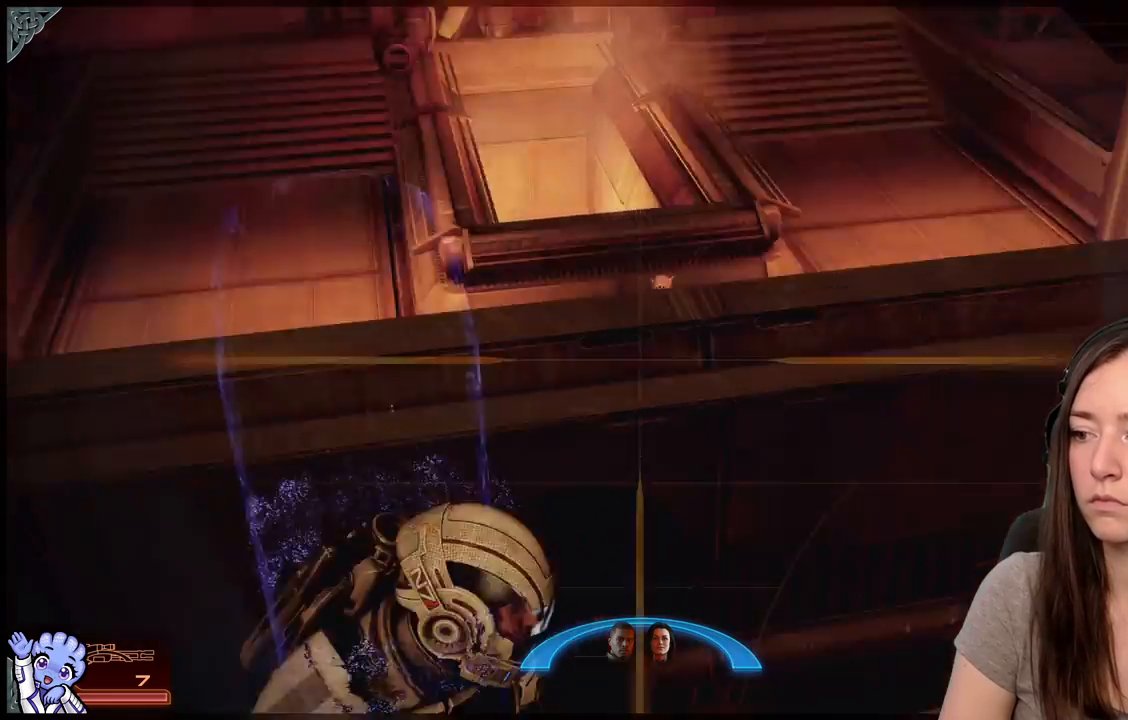
{"buttons": [], "left_stick": "center", "right_stick": "down-left", "events": [[117, "right_stick", "center"], [400, "right_stick", "down-left"]]}
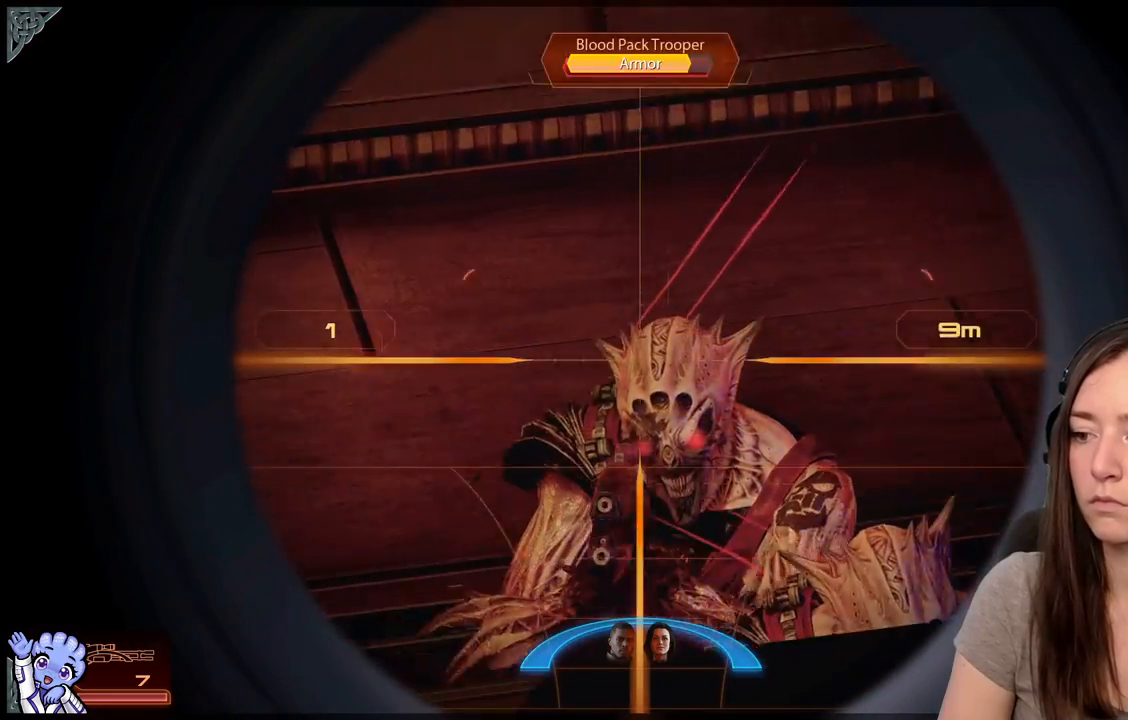
{"buttons": [], "left_stick": "center", "right_stick": "right", "events": [[117, "right_stick", "down"], [333, "right_stick", "right"]]}
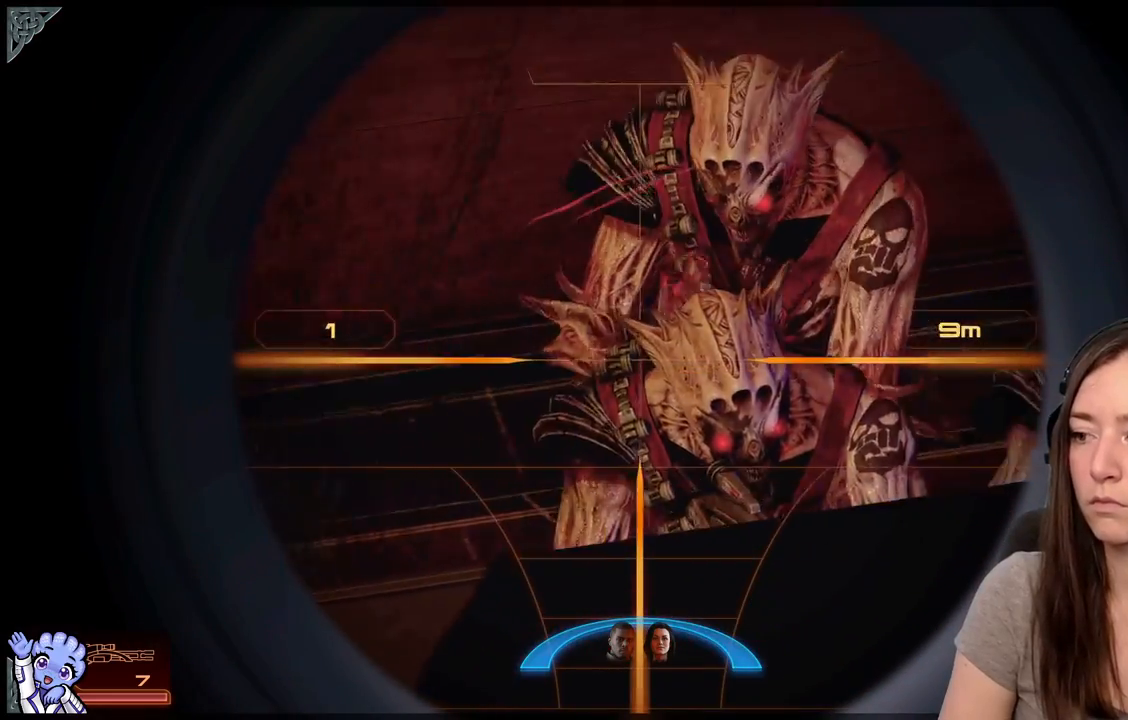
{"buttons": [], "left_stick": "center", "right_stick": "center", "events": [[33, "right_stick", "down-right"], [200, "R2", "down"], [233, "right_stick", "center"], [317, "R2", "up"]]}
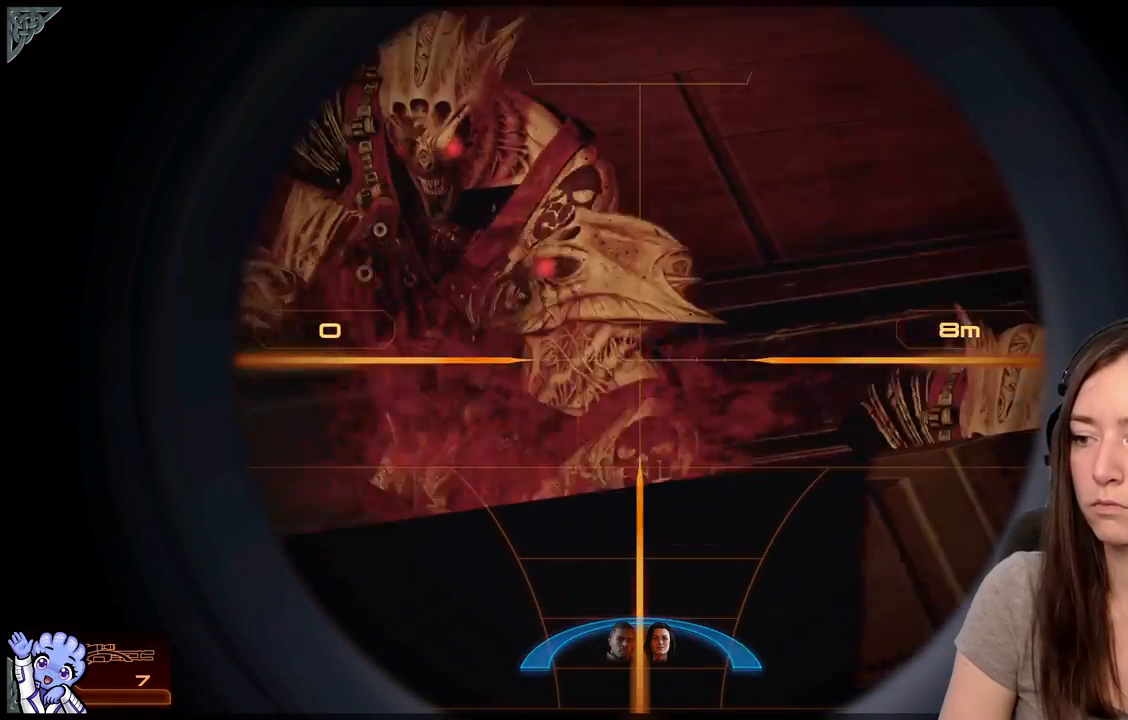
{"buttons": [], "left_stick": "center", "right_stick": "center", "events": [[183, "right_stick", "left"], [233, "right_stick", "up-left"], [400, "right_stick", "center"]]}
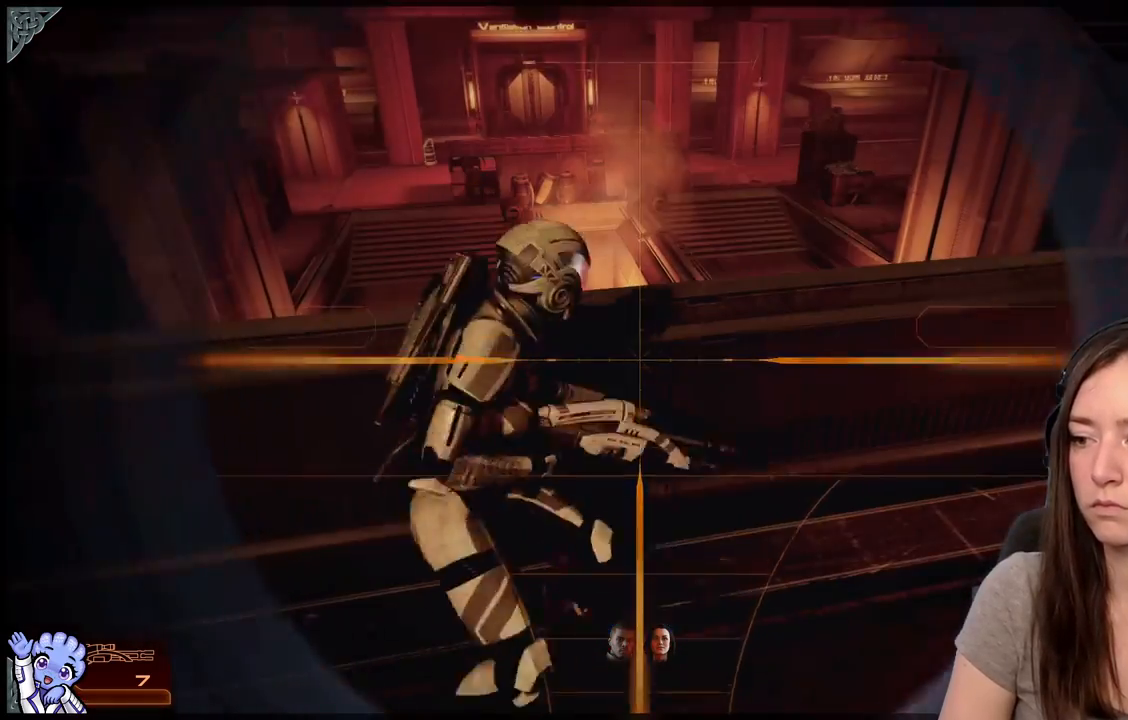
{"buttons": [], "left_stick": "center", "right_stick": "center", "events": [[217, "right_stick", "up-left"], [300, "right_stick", "center"]]}
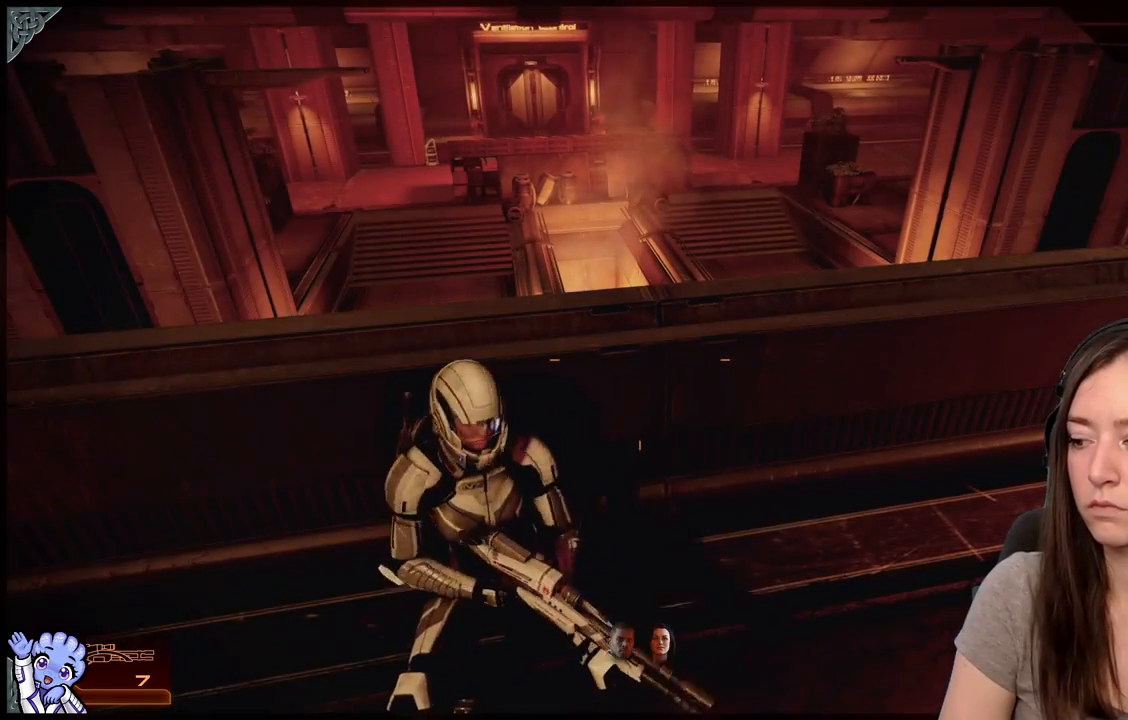
{"buttons": [], "left_stick": "center", "right_stick": "center", "events": []}
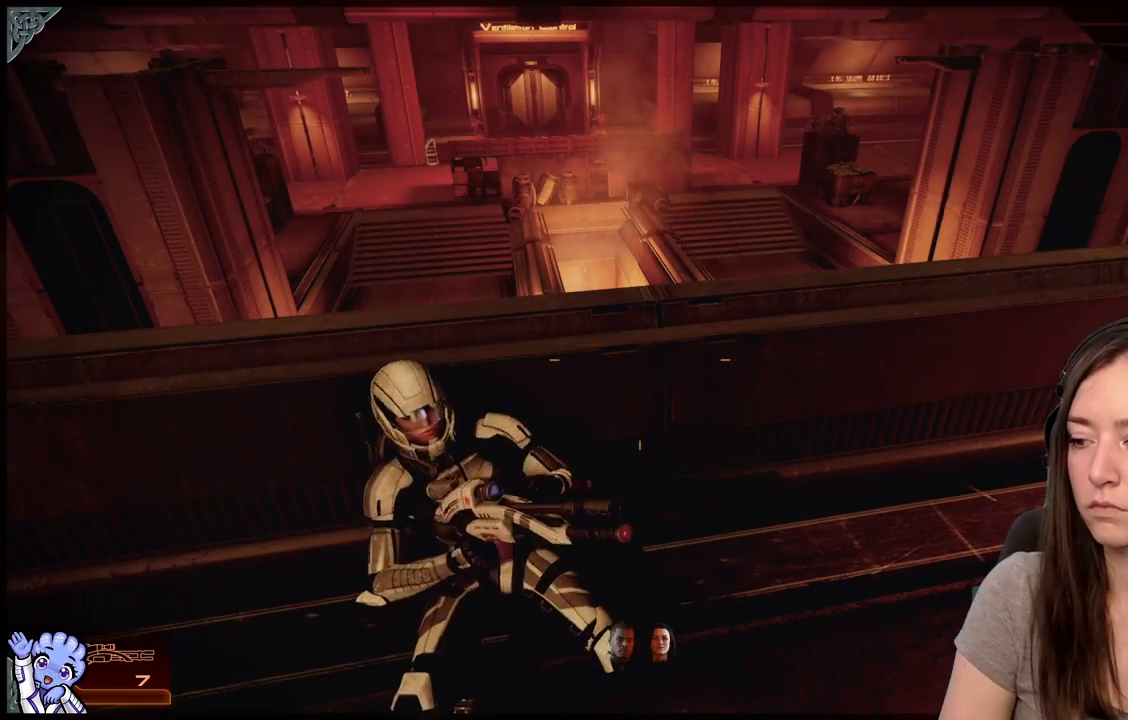
{"buttons": [], "left_stick": "center", "right_stick": "center", "events": []}
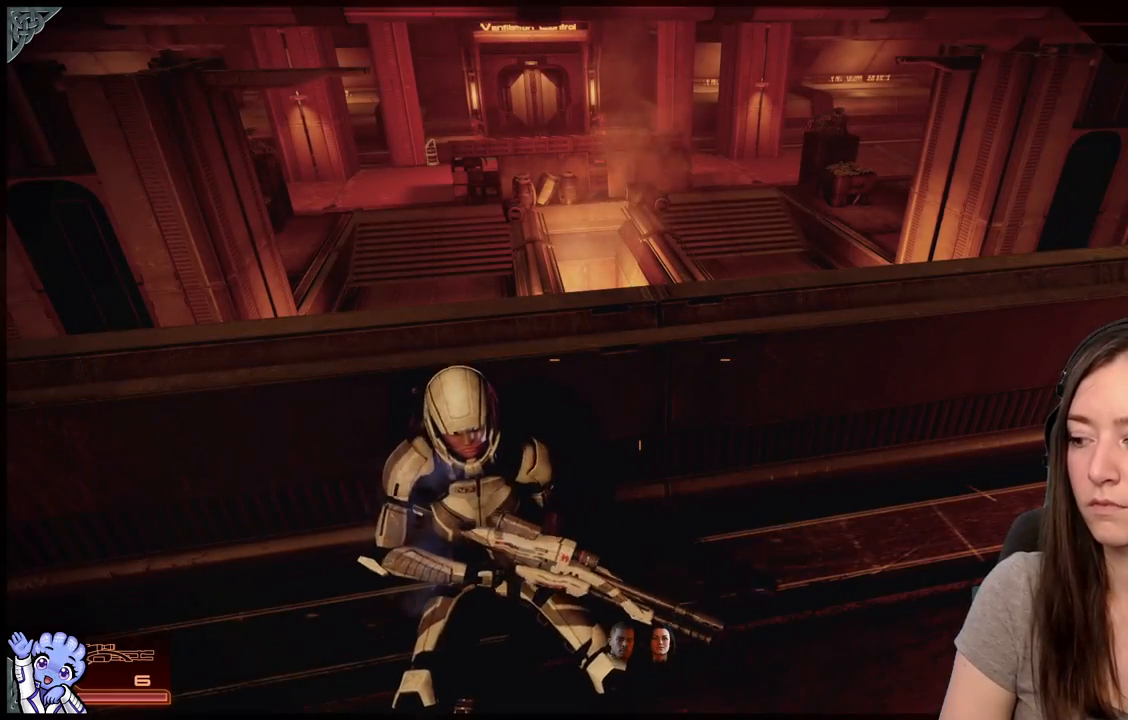
{"buttons": [], "left_stick": "center", "right_stick": "center", "events": []}
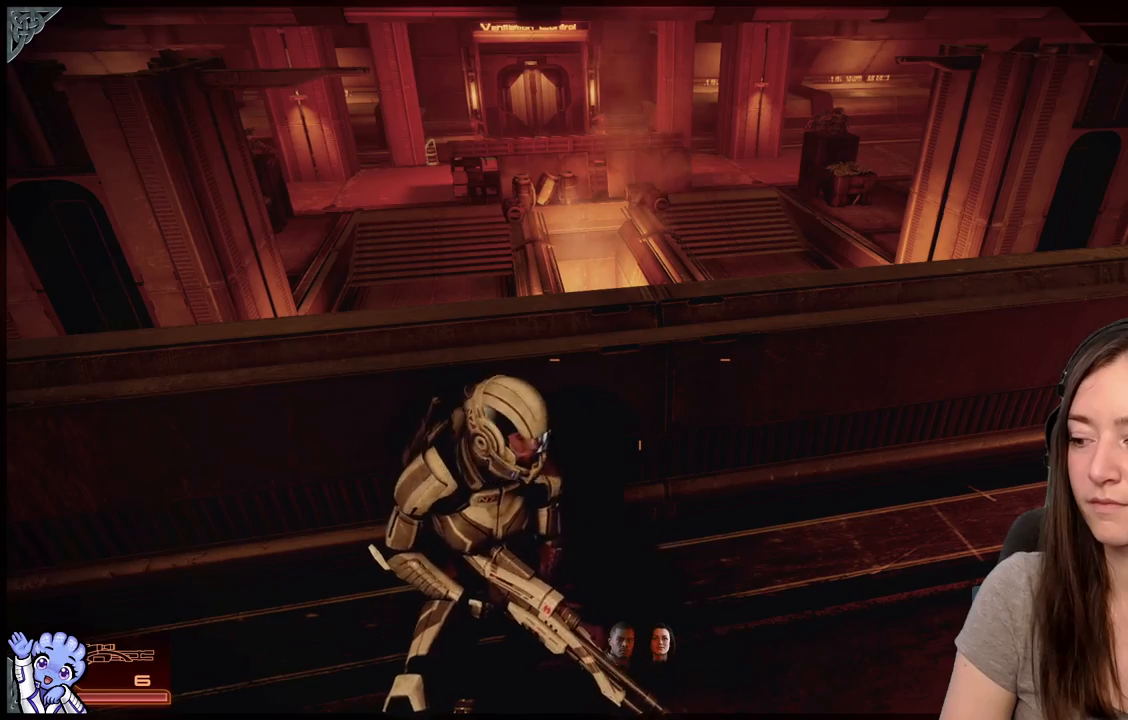
{"buttons": [], "left_stick": "center", "right_stick": "center", "events": []}
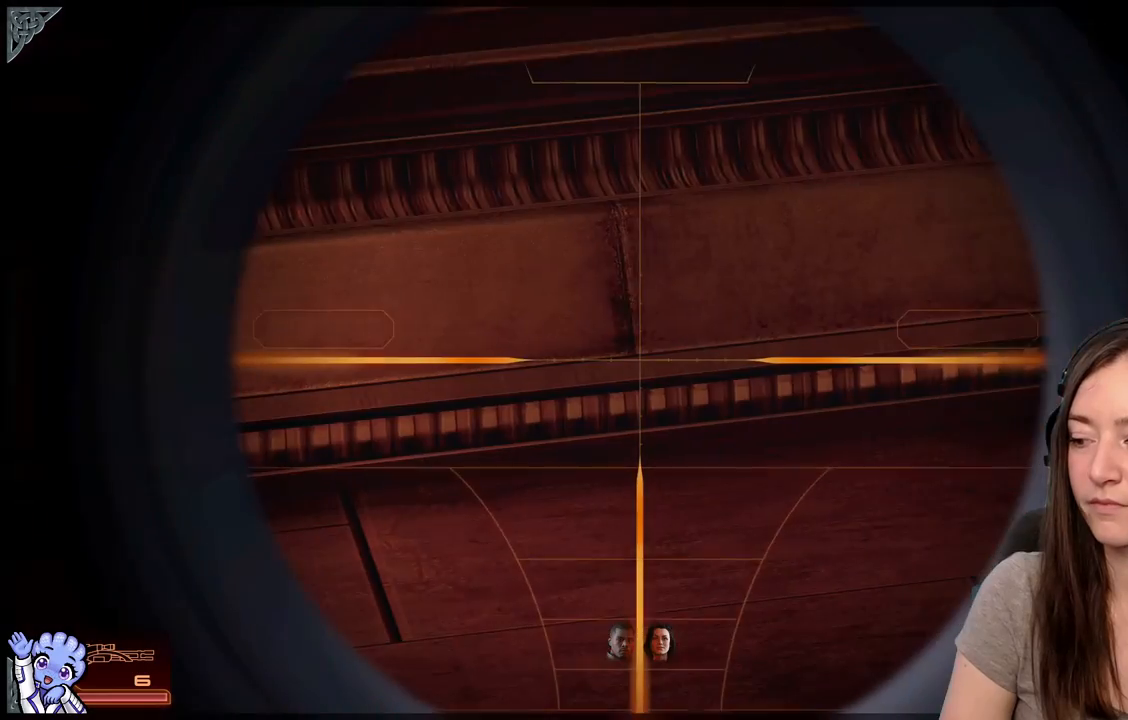
{"buttons": [], "left_stick": "center", "right_stick": "down-right", "events": [[433, "right_stick", "down-right"]]}
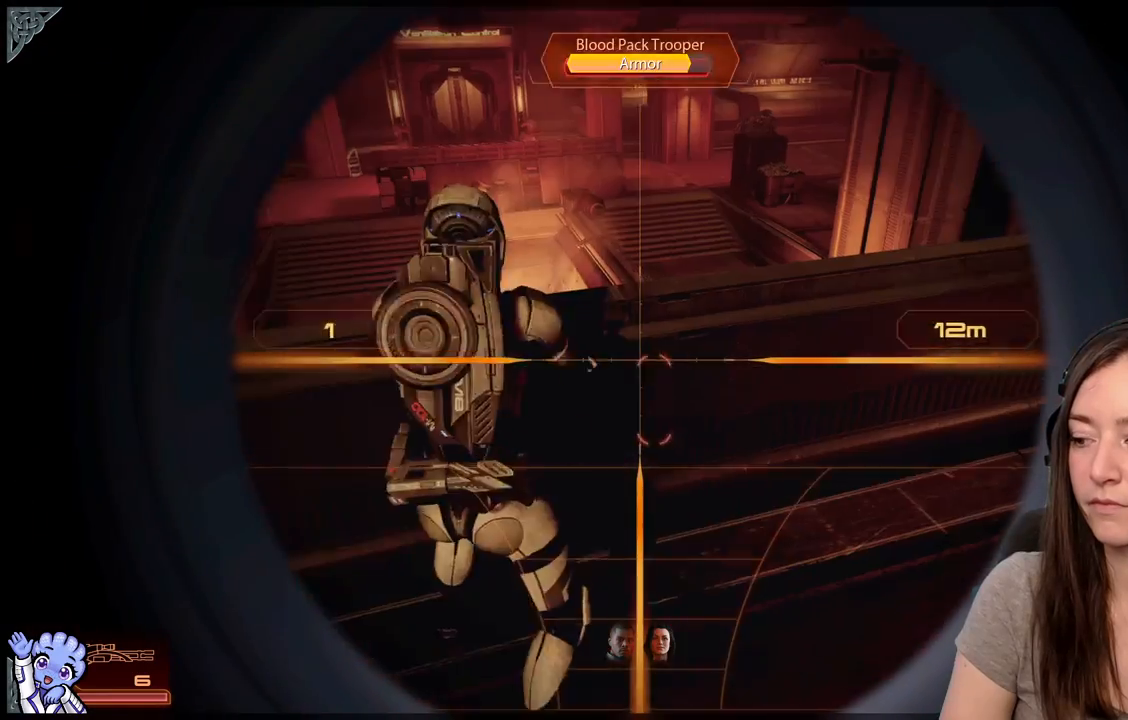
{"buttons": [], "left_stick": "center", "right_stick": "center", "events": [[83, "right_stick", "center"]]}
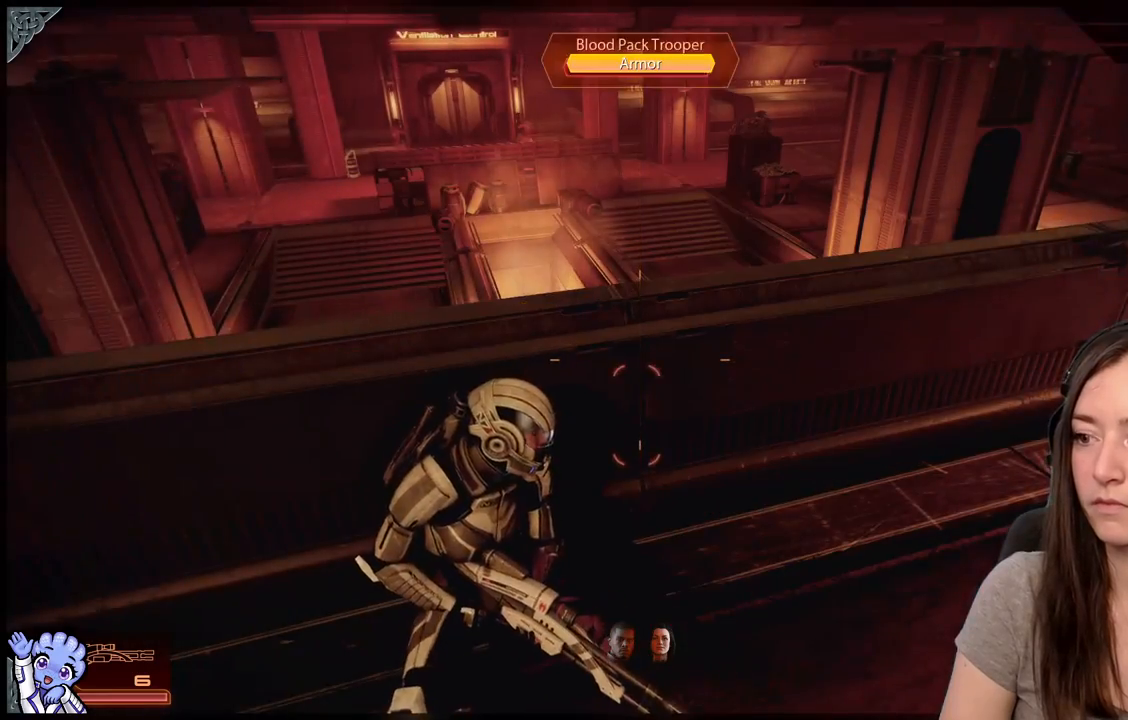
{"buttons": [], "left_stick": "center", "right_stick": "up-left", "events": [[200, "right_stick", "up-left"]]}
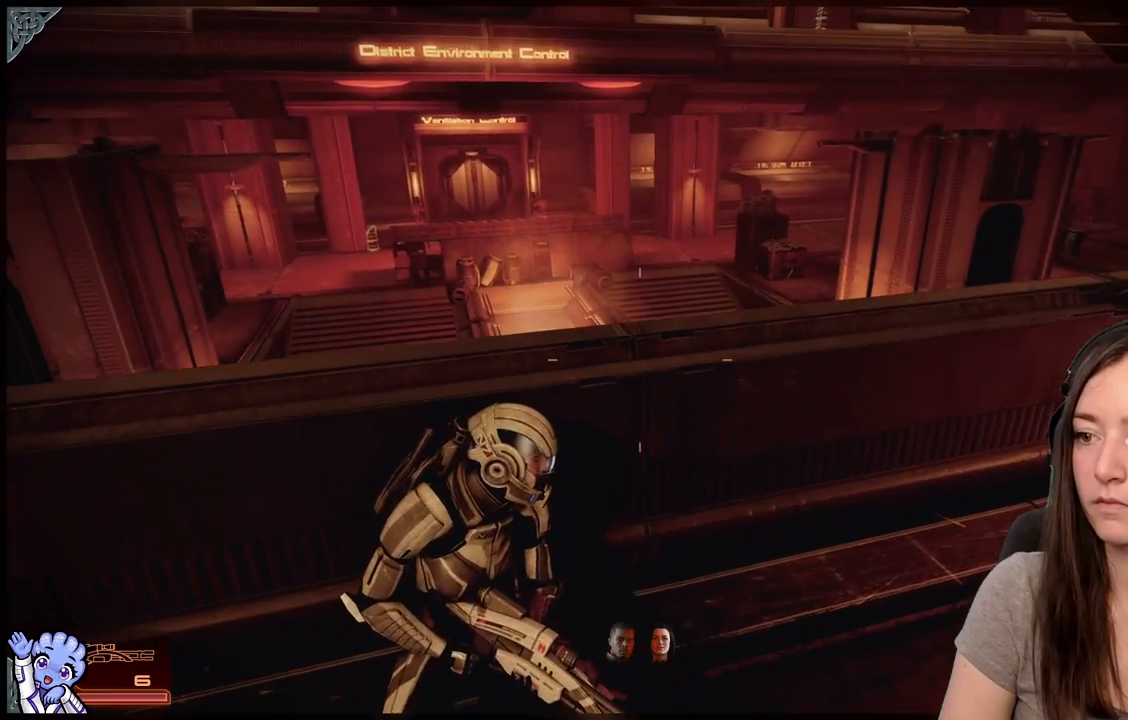
{"buttons": [], "left_stick": "center", "right_stick": "down", "events": [[100, "right_stick", "center"], [233, "right_stick", "down"]]}
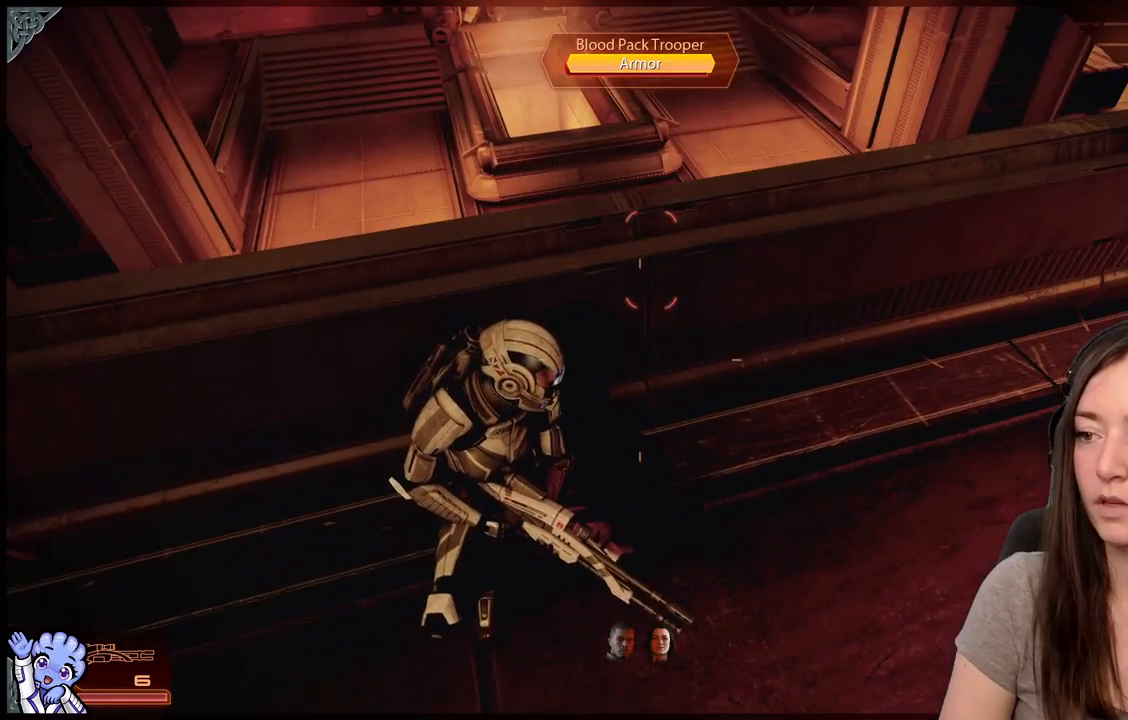
{"buttons": [], "left_stick": "center", "right_stick": "center", "events": [[83, "right_stick", "center"], [217, "right_stick", "down-right"], [467, "right_stick", "center"]]}
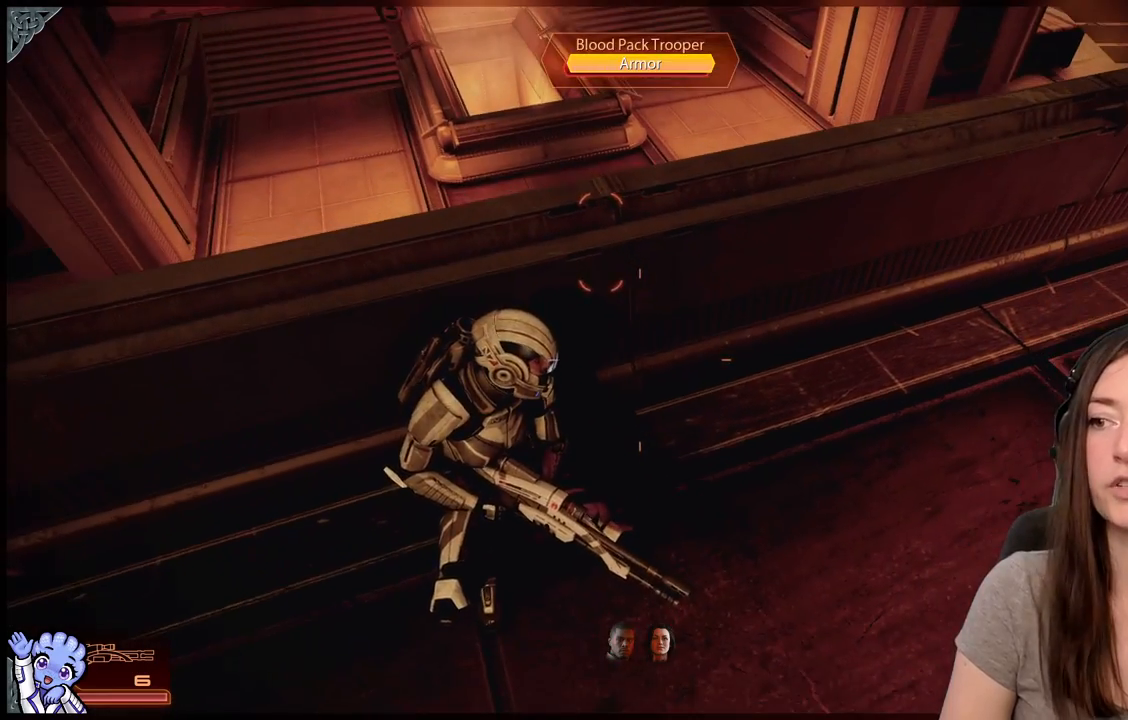
{"buttons": [], "left_stick": "center", "right_stick": "up-left", "events": [[100, "right_stick", "up-right"], [283, "right_stick", "left"], [350, "R2", "down"], [433, "right_stick", "center"], [483, "right_stick", "up-left"], [500, "R2", "up"]]}
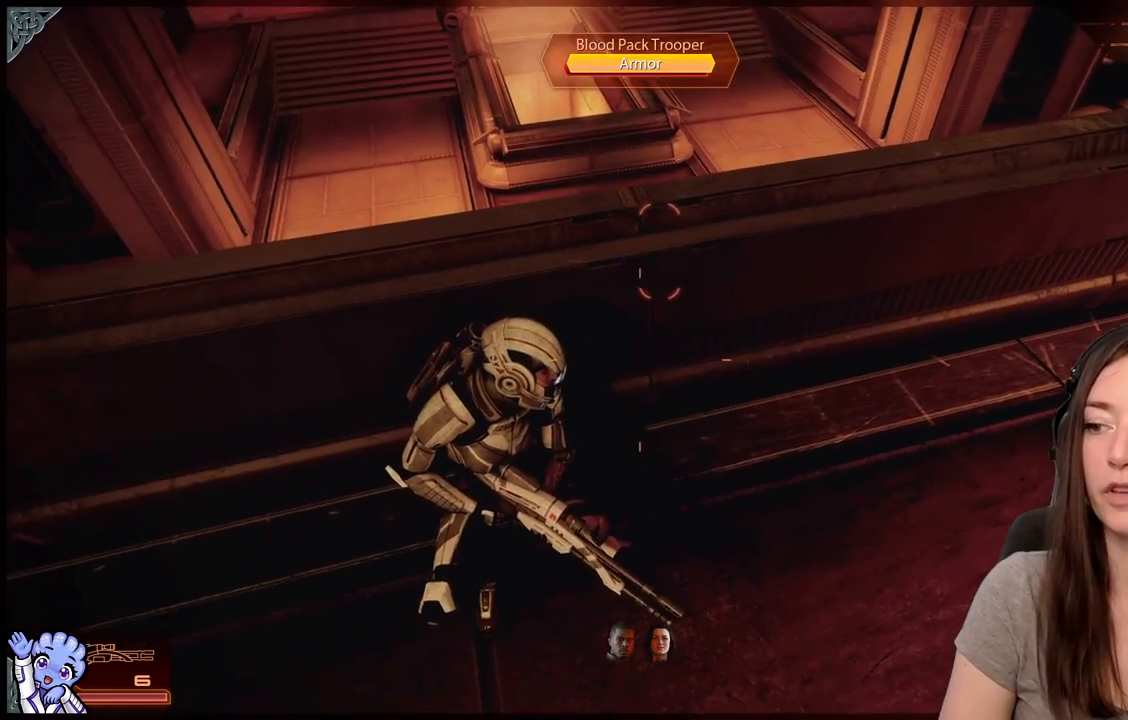
{"buttons": [], "left_stick": "center", "right_stick": "center", "events": [[133, "right_stick", "center"], [183, "right_stick", "down-right"], [383, "right_stick", "center"]]}
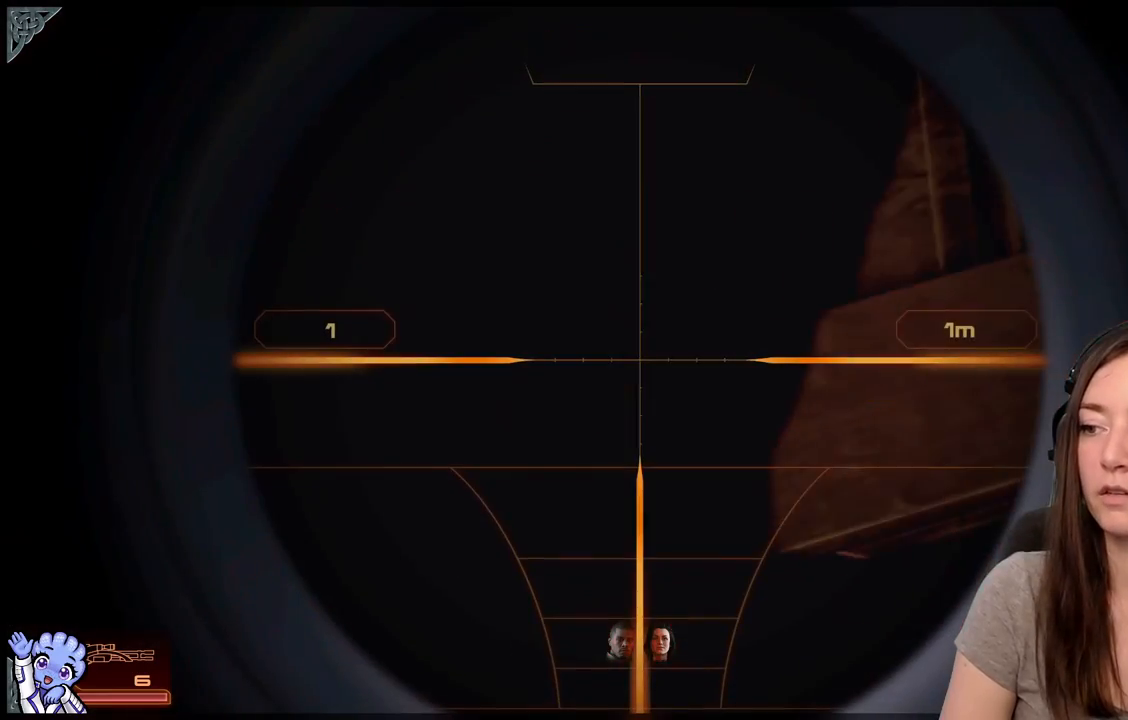
{"buttons": [], "left_stick": "center", "right_stick": "up", "events": [[83, "right_stick", "up"]]}
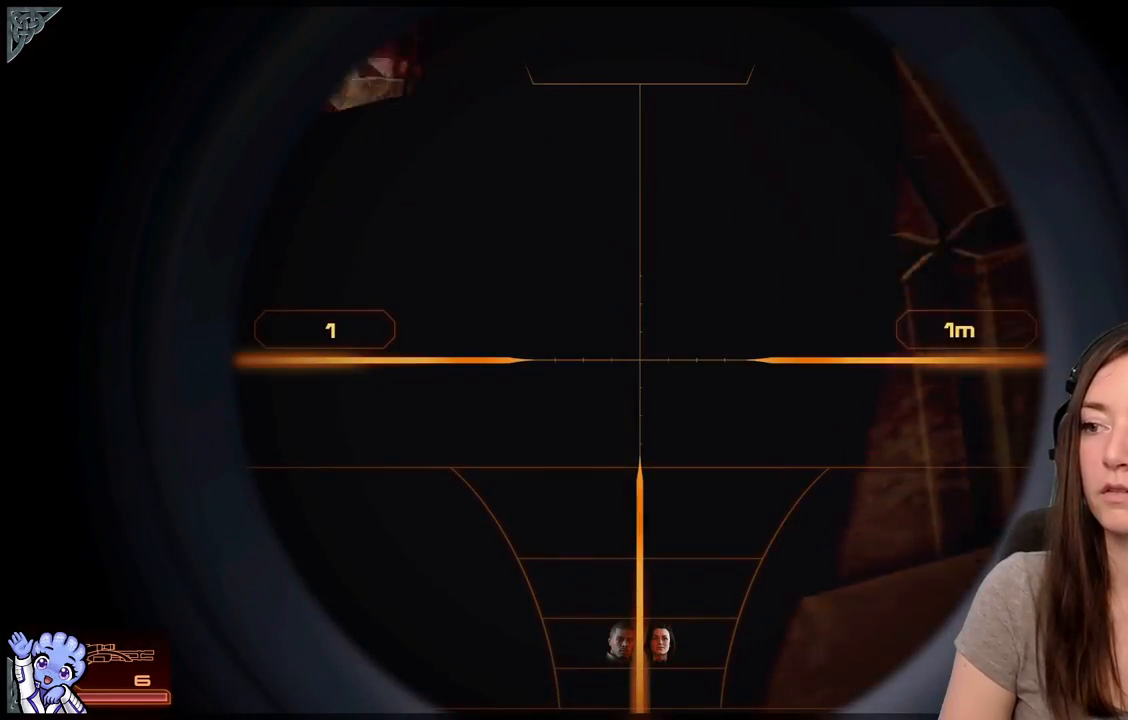
{"buttons": [], "left_stick": "center", "right_stick": "center", "events": [[250, "right_stick", "center"]]}
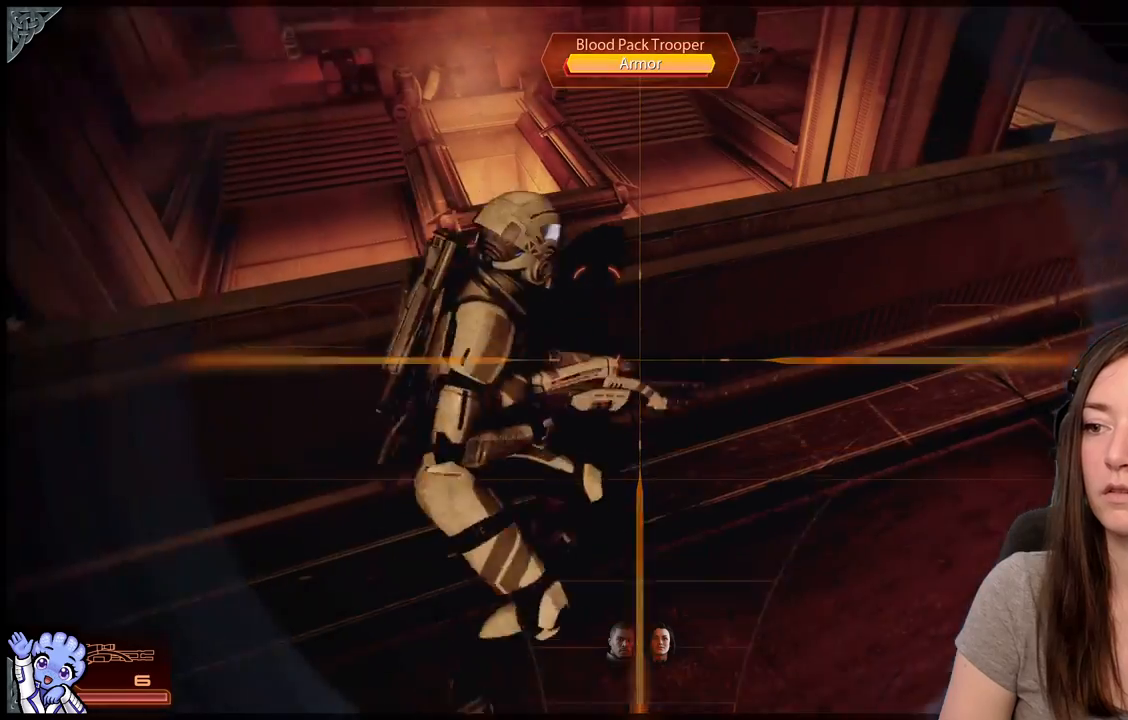
{"buttons": [], "left_stick": "center", "right_stick": "center", "events": [[17, "right_stick", "left"], [150, "right_stick", "up-left"], [350, "right_stick", "left"], [450, "right_stick", "center"]]}
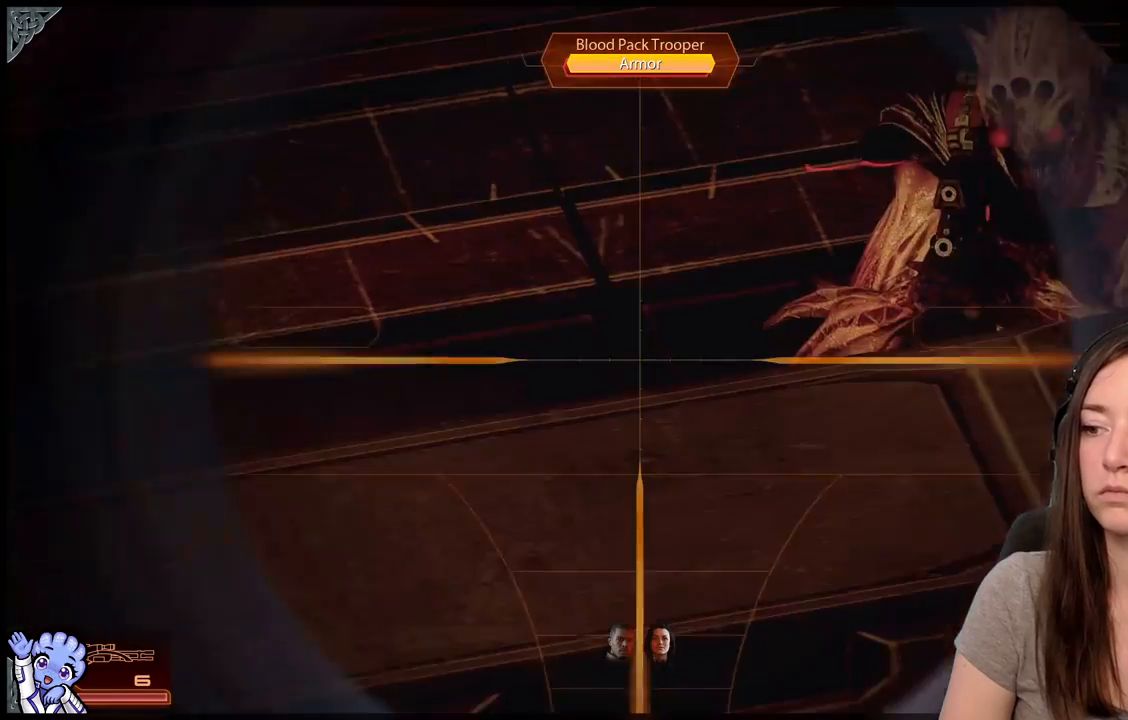
{"buttons": [], "left_stick": "center", "right_stick": "up-right", "events": [[317, "right_stick", "right"], [367, "right_stick", "up-right"]]}
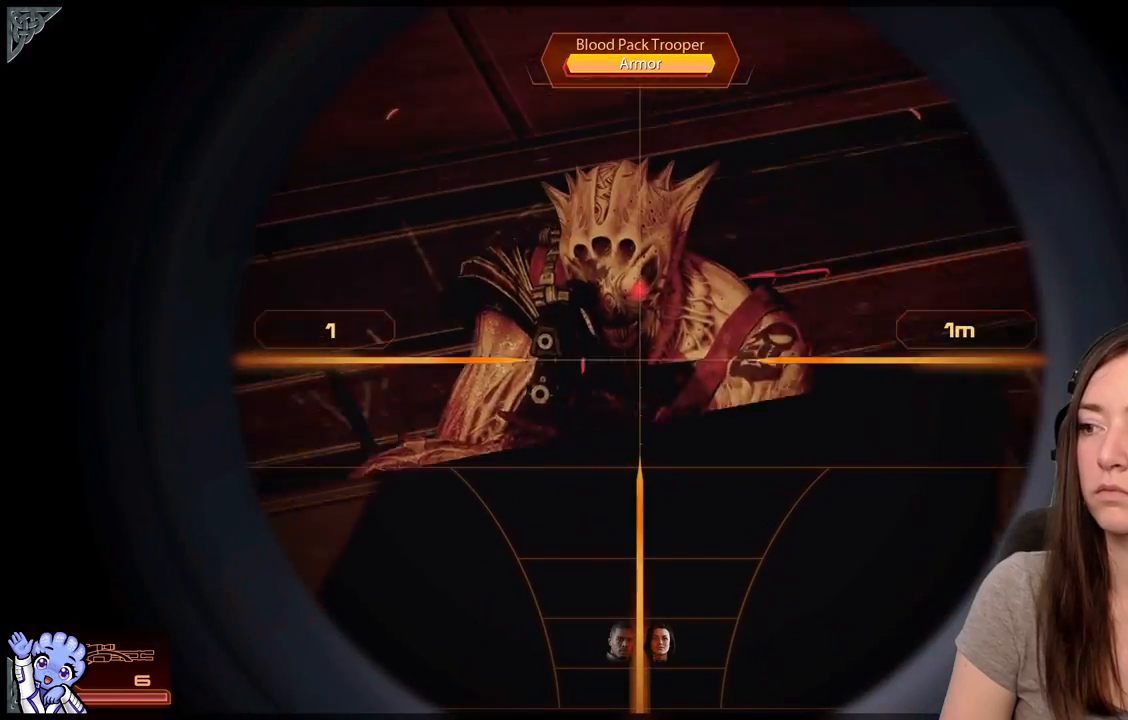
{"buttons": [], "left_stick": "center", "right_stick": "down-left", "events": [[217, "right_stick", "up-left"], [267, "right_stick", "down-left"]]}
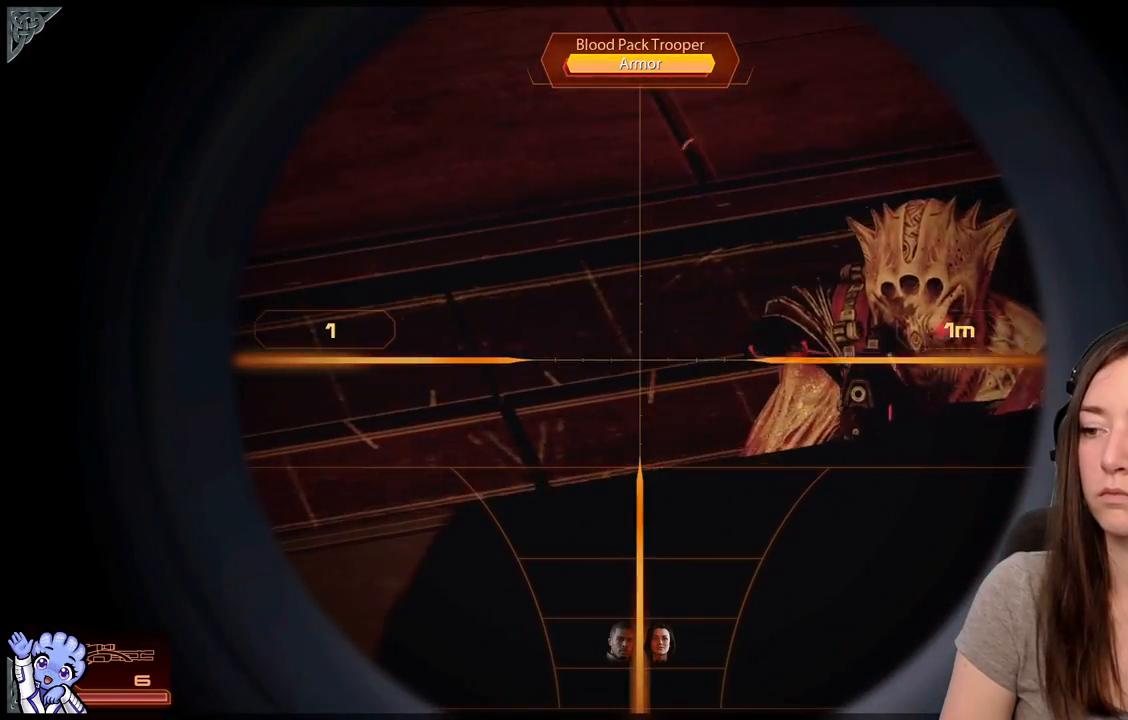
{"buttons": [], "left_stick": "center", "right_stick": "up", "events": [[50, "right_stick", "center"], [117, "right_stick", "right"], [467, "right_stick", "up"]]}
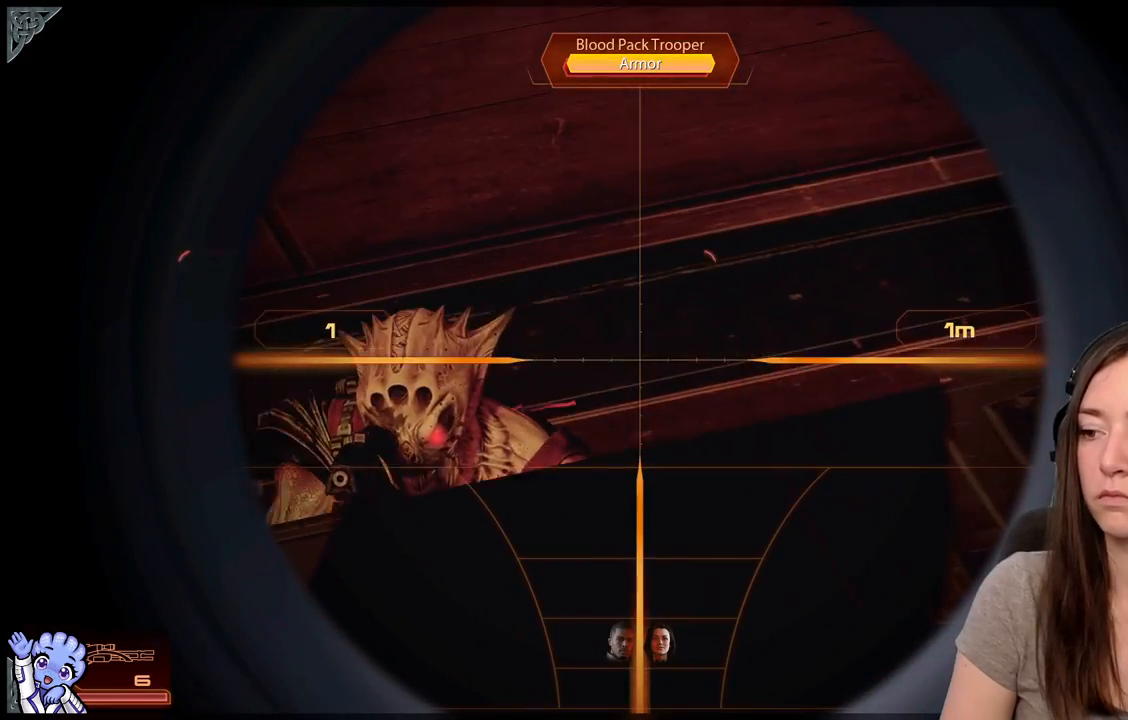
{"buttons": [], "left_stick": "center", "right_stick": "left", "events": [[100, "right_stick", "left"]]}